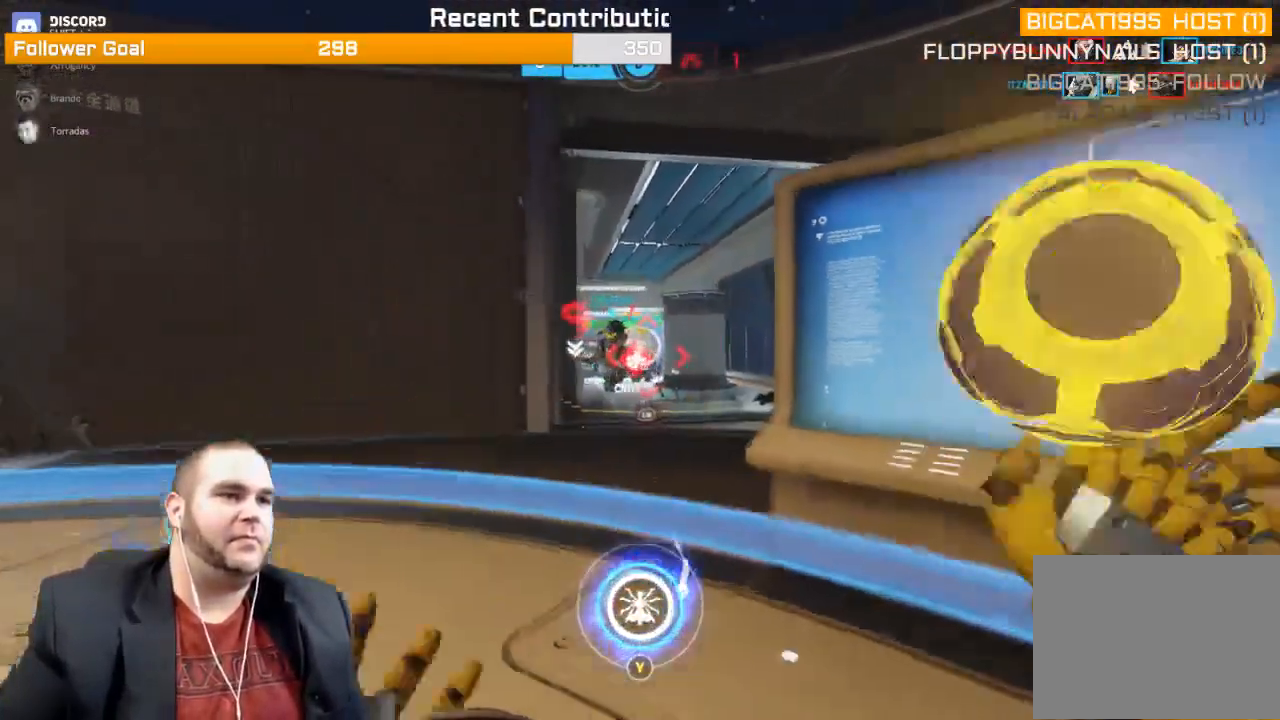
Gameplay with a controller (PlayStation layout); each line is a JSON object with the inputs held at the frame after it. "events" lists button and stick changes between this image and that frame as [ms after this image, input, new state], when the widget could be followed in between. Not read: L3.
{"buttons": ["R2"], "left_stick": "down", "right_stick": "center", "events": [[50, "R1", "down"], [67, "L1", "down"], [100, "R1", "up"], [183, "L1", "up"]]}
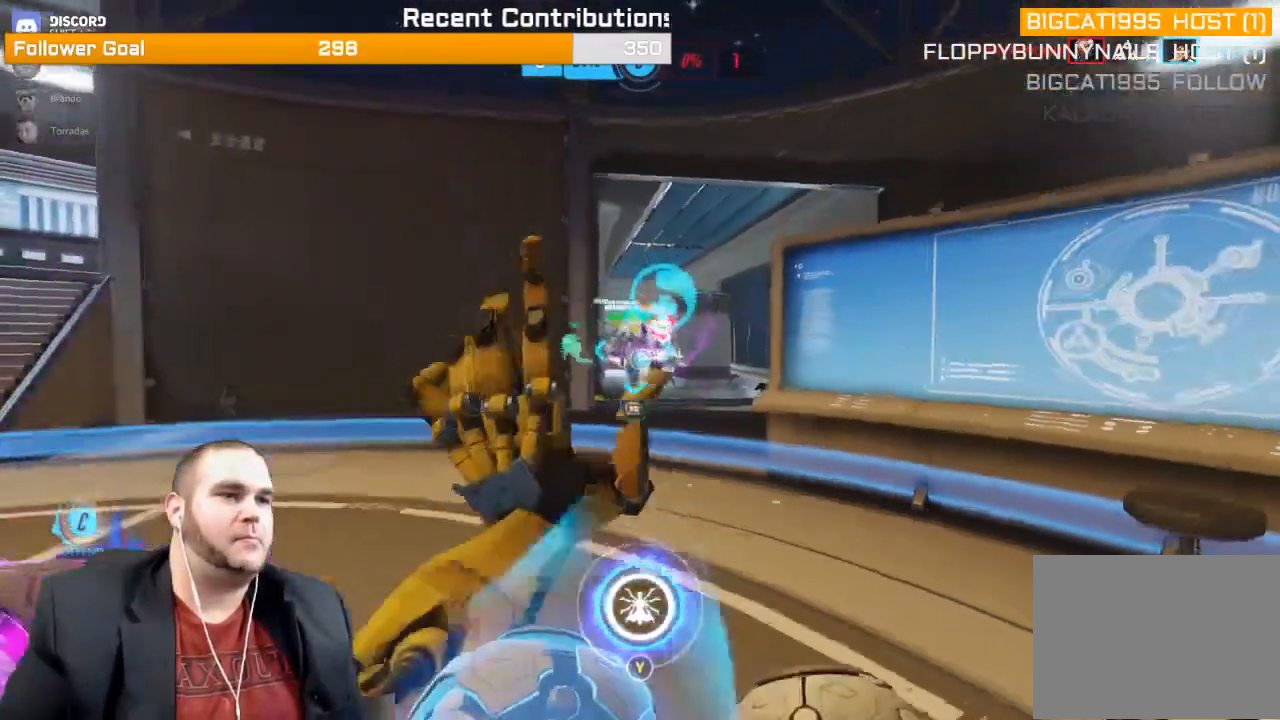
{"buttons": ["R2"], "left_stick": "down", "right_stick": "center", "events": []}
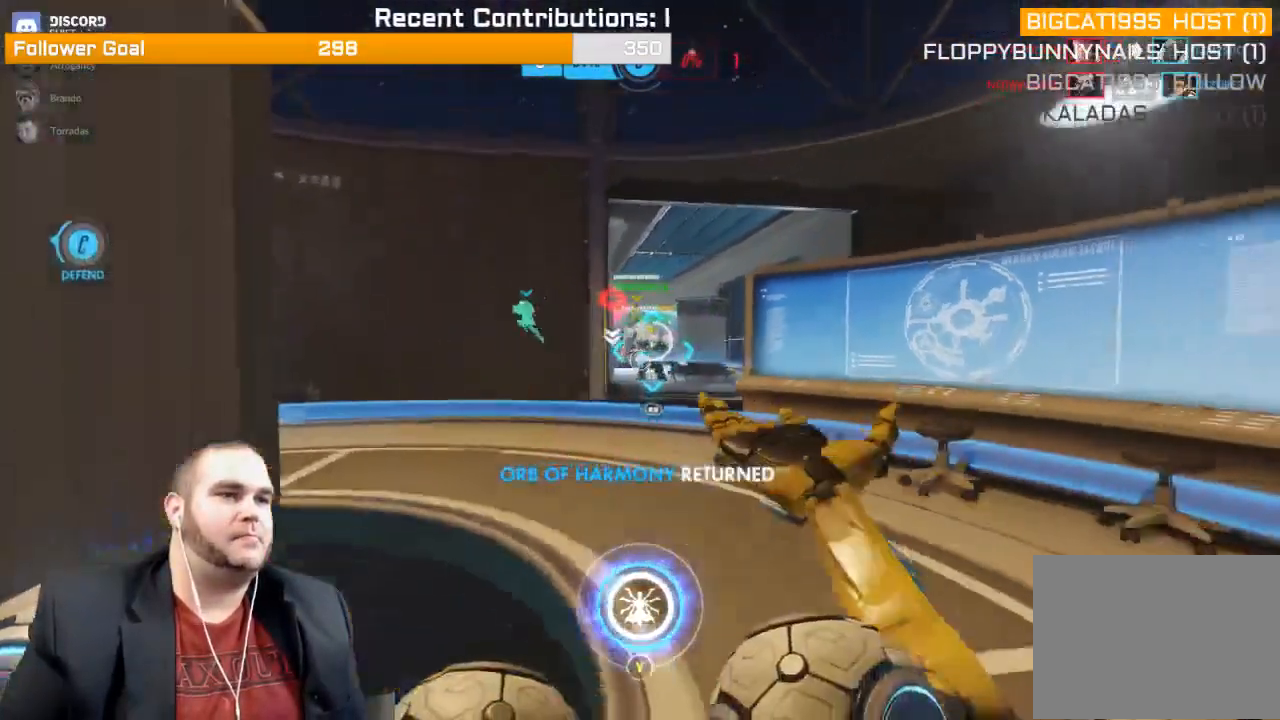
{"buttons": ["R2"], "left_stick": "up", "right_stick": "center", "events": [[50, "left_stick", "up-right"], [200, "right_stick", "left"], [217, "left_stick", "up"], [317, "right_stick", "center"], [400, "L1", "down"], [483, "L1", "up"]]}
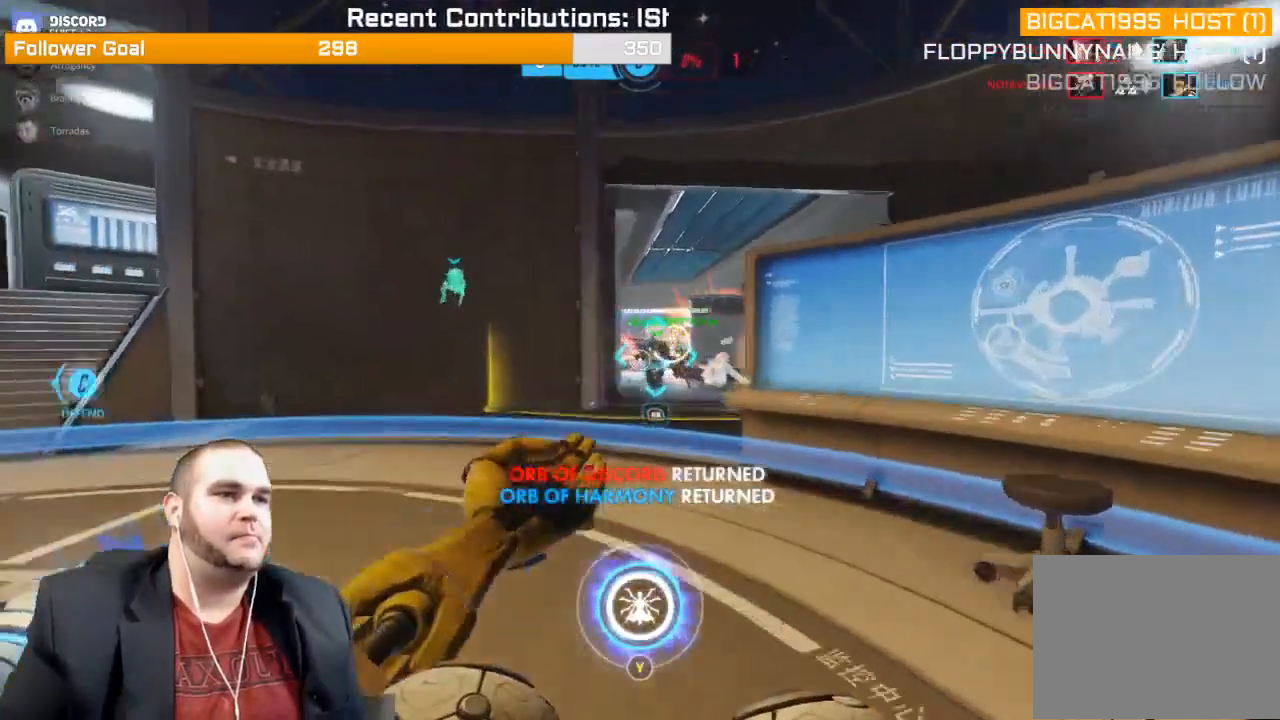
{"buttons": ["R2"], "left_stick": "up", "right_stick": "center", "events": []}
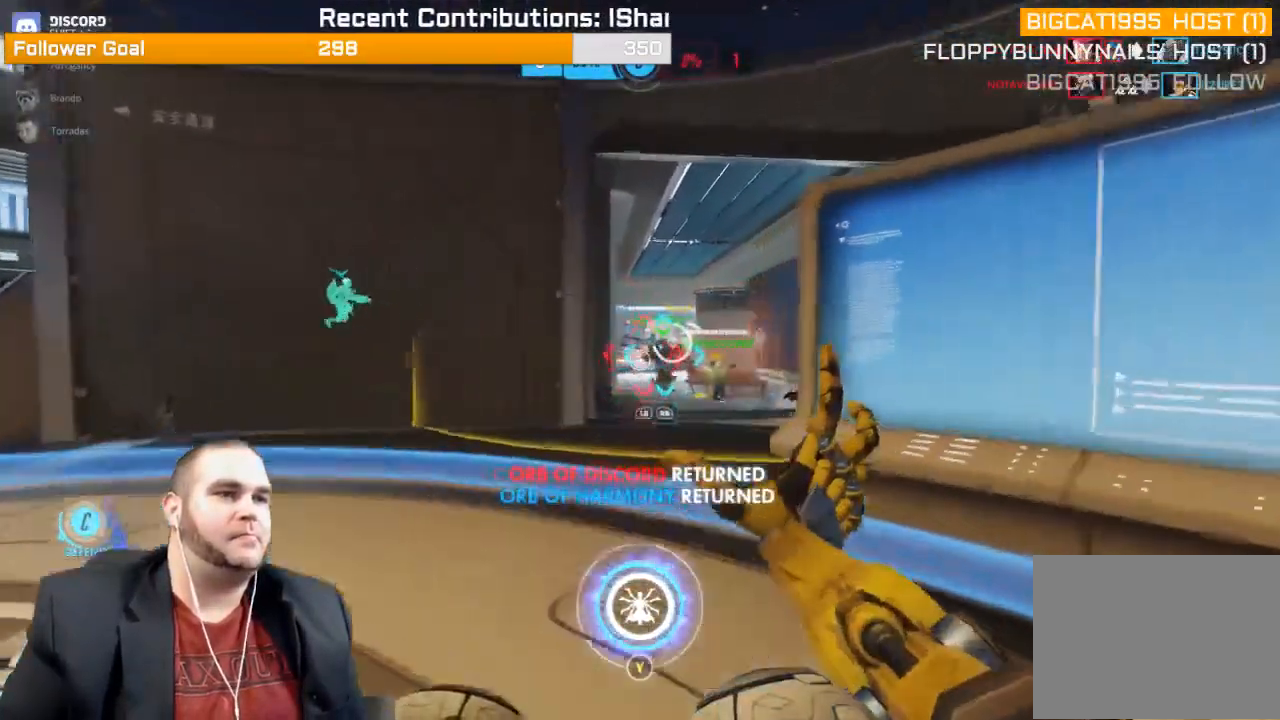
{"buttons": ["R2"], "left_stick": "up", "right_stick": "center", "events": [[117, "L1", "down"], [200, "L1", "up"], [267, "L1", "down"], [350, "L1", "up"]]}
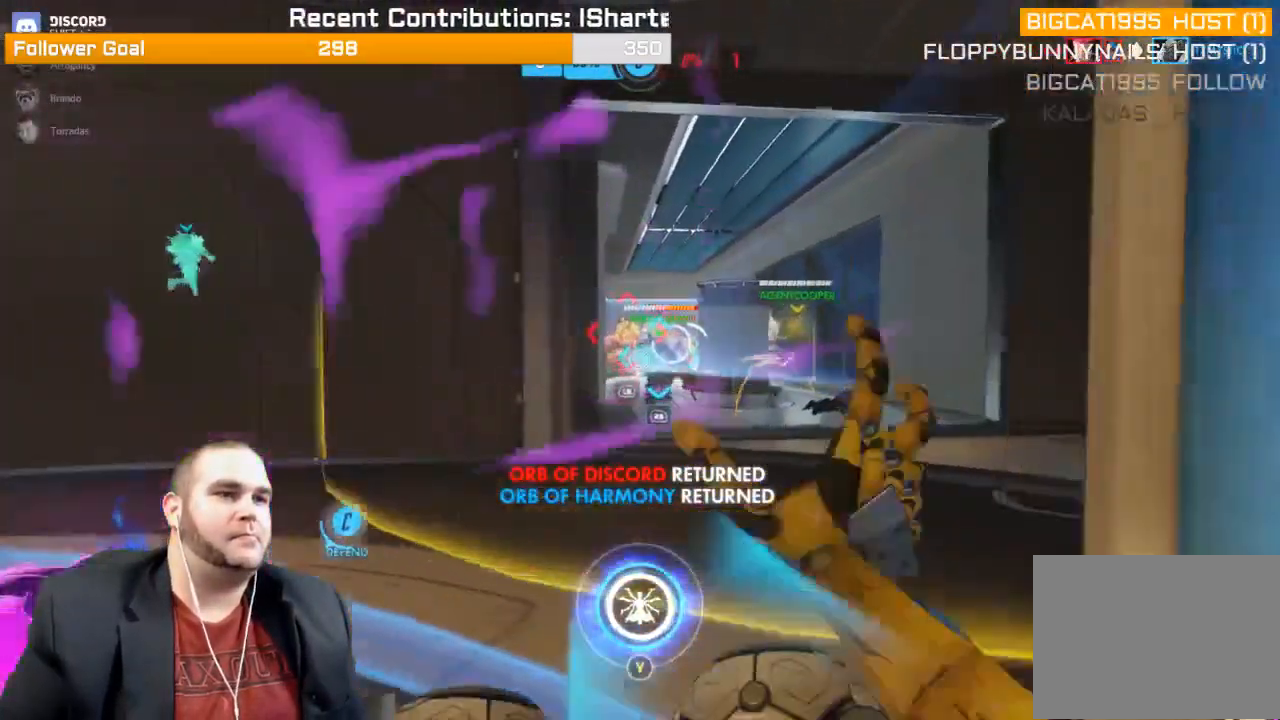
{"buttons": ["R2"], "left_stick": "down-left", "right_stick": "right", "events": [[67, "left_stick", "center"], [117, "left_stick", "down-left"], [133, "right_stick", "right"], [283, "right_stick", "center"], [417, "right_stick", "right"]]}
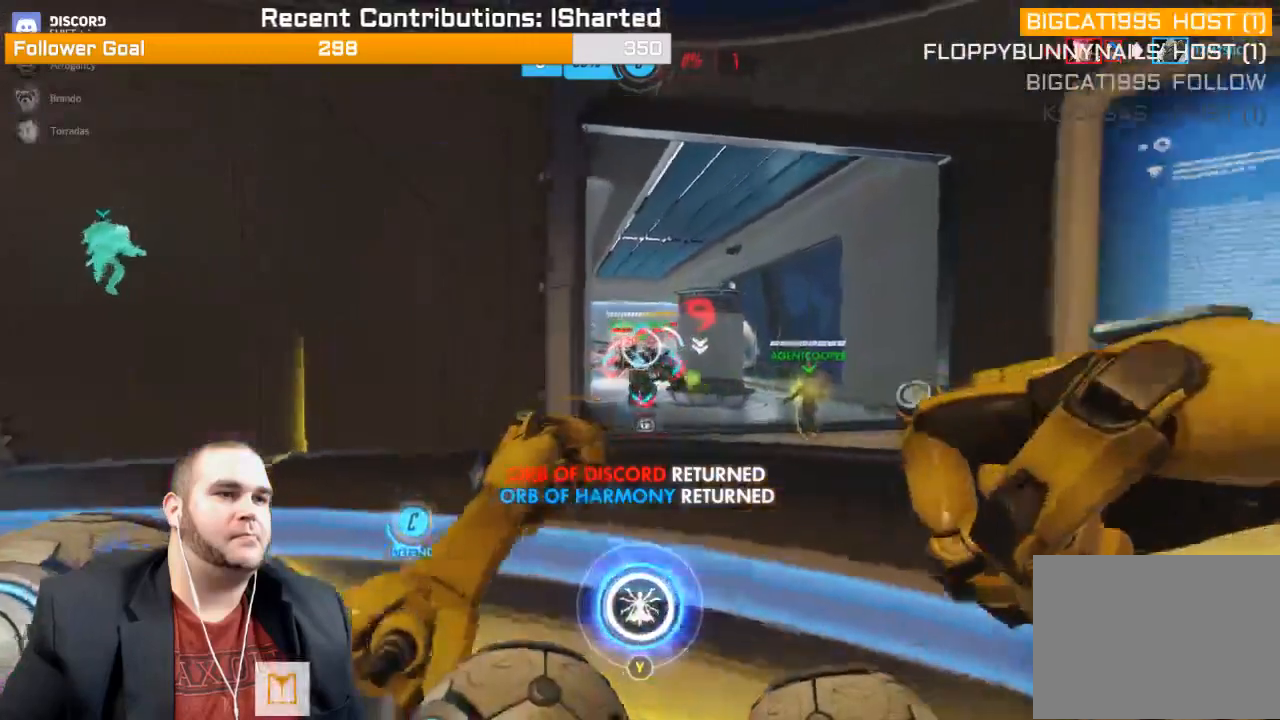
{"buttons": [], "left_stick": "down", "right_stick": "center", "events": [[17, "left_stick", "down"], [100, "right_stick", "center"], [367, "R1", "down"], [417, "R1", "up"], [483, "R2", "up"]]}
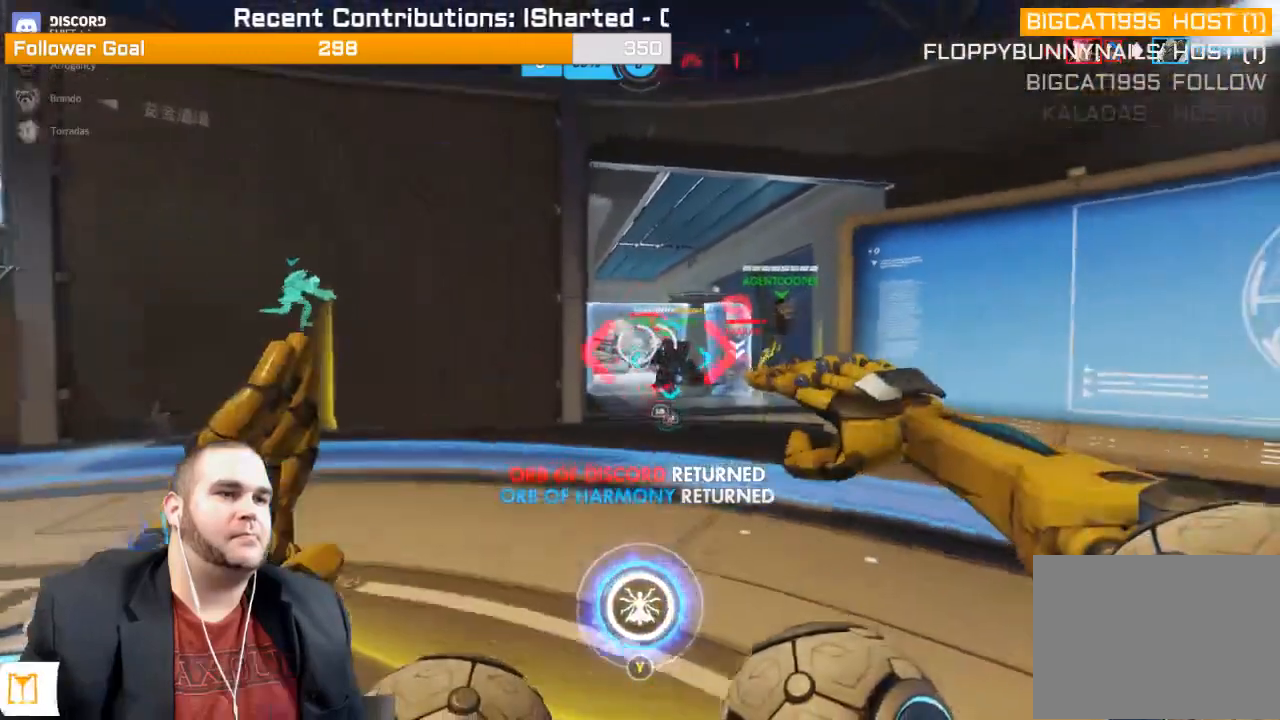
{"buttons": ["R2"], "left_stick": "down", "right_stick": "center", "events": [[67, "R1", "down"], [67, "left_stick", "down-left"], [183, "R1", "up"], [250, "R2", "down"], [250, "left_stick", "down"]]}
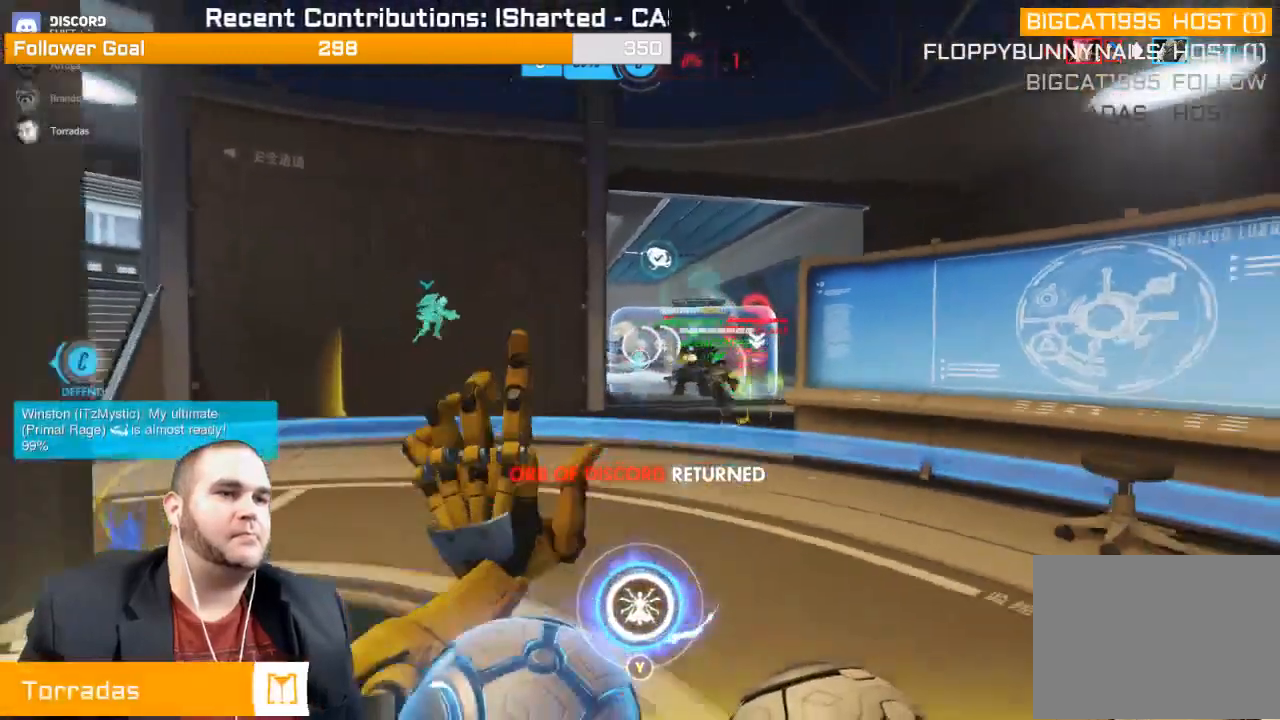
{"buttons": ["R2"], "left_stick": "up-left", "right_stick": "right", "events": [[67, "right_stick", "right"], [250, "left_stick", "up-left"], [400, "L1", "down"], [483, "L1", "up"]]}
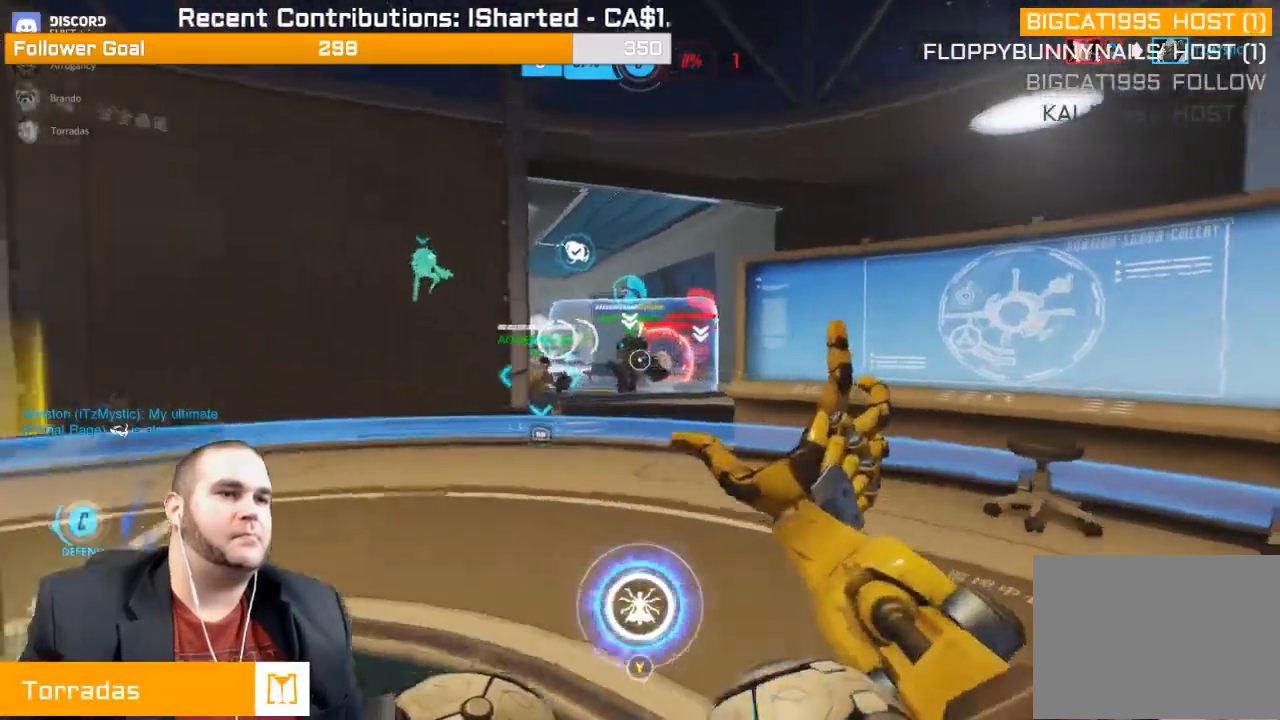
{"buttons": ["R2"], "left_stick": "up-left", "right_stick": "right", "events": [[83, "L1", "down"], [133, "L1", "up"], [200, "L1", "down"], [283, "L1", "up"], [400, "L1", "down"], [467, "L1", "up"]]}
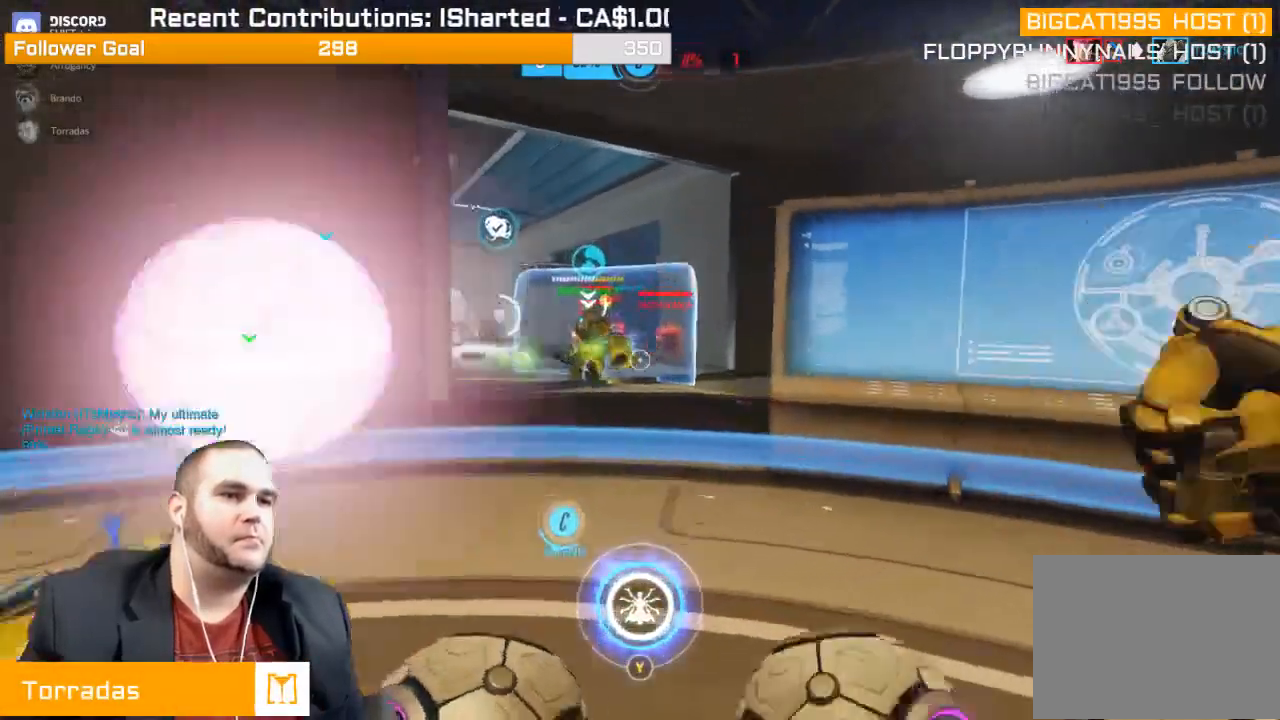
{"buttons": ["R2"], "left_stick": "up-left", "right_stick": "right", "events": [[50, "L1", "down"], [67, "left_stick", "left"], [117, "L1", "up"], [200, "L1", "down"], [317, "L1", "up"], [383, "left_stick", "up-left"]]}
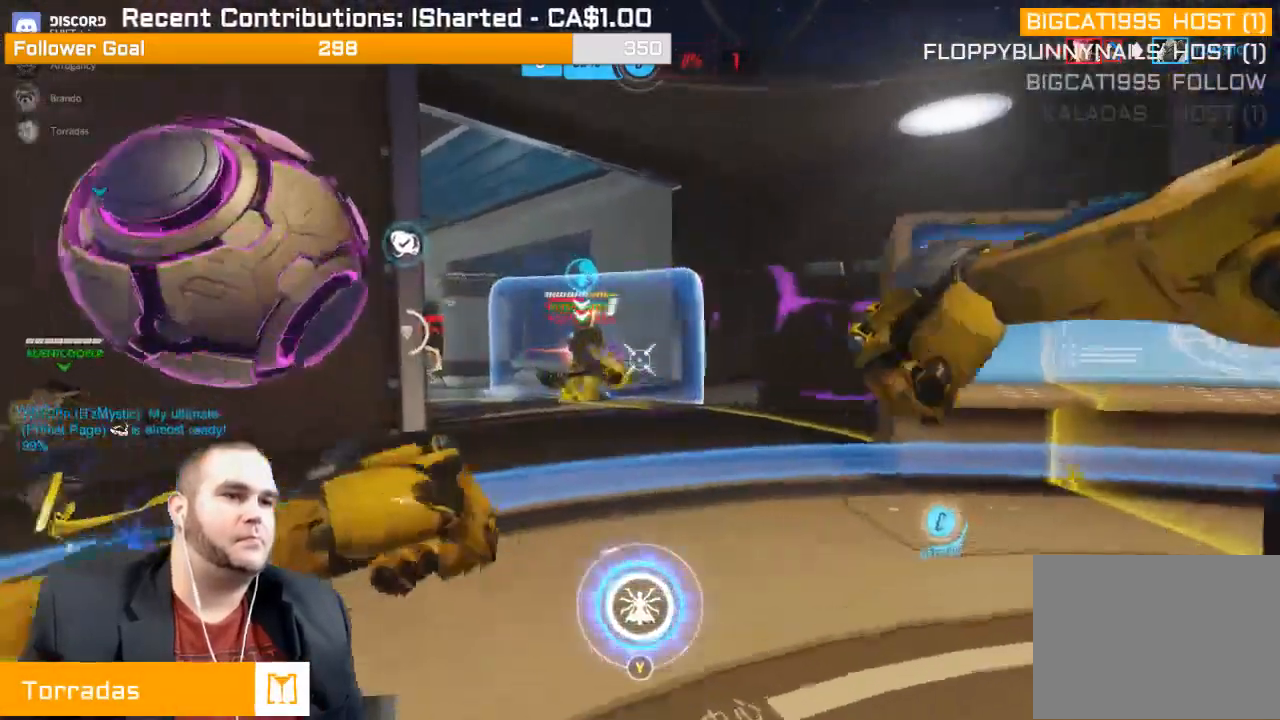
{"buttons": ["R2"], "left_stick": "up", "right_stick": "left", "events": [[33, "right_stick", "center"], [217, "right_stick", "left"], [300, "right_stick", "center"], [383, "left_stick", "up"], [417, "right_stick", "left"]]}
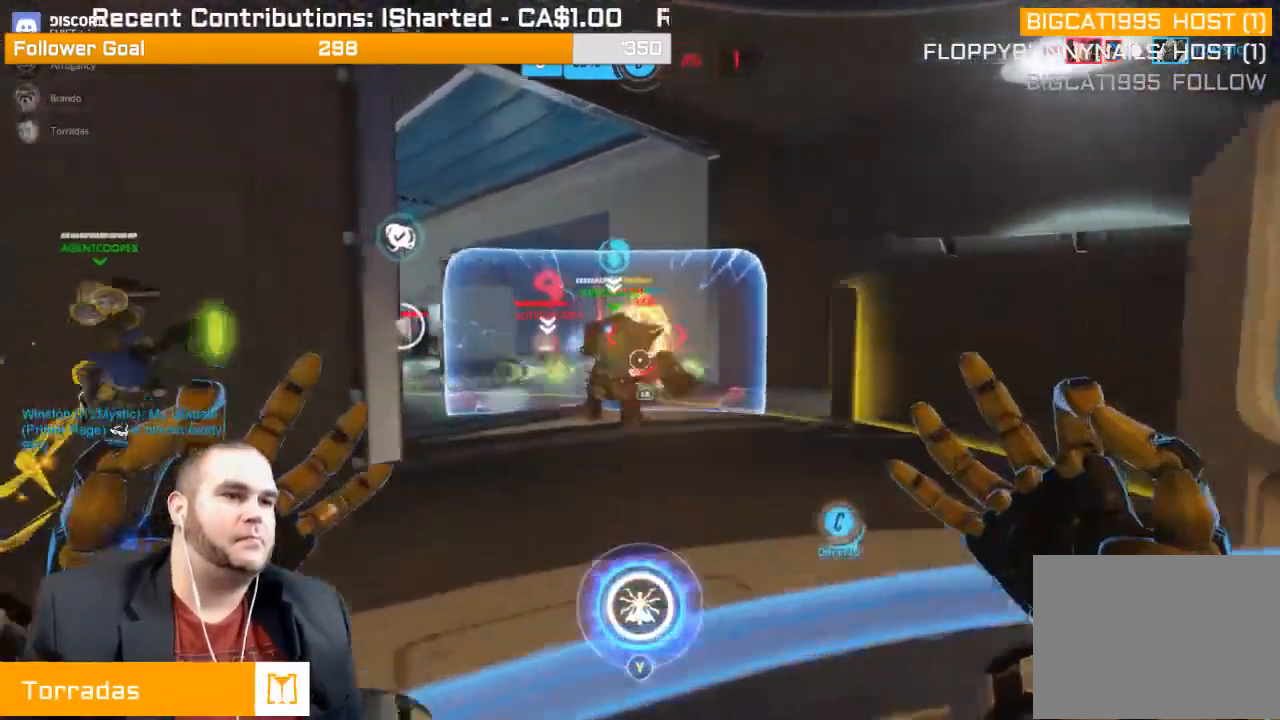
{"buttons": ["R2"], "left_stick": "up-right", "right_stick": "left", "events": [[33, "left_stick", "up-right"], [150, "right_stick", "center"], [333, "right_stick", "left"]]}
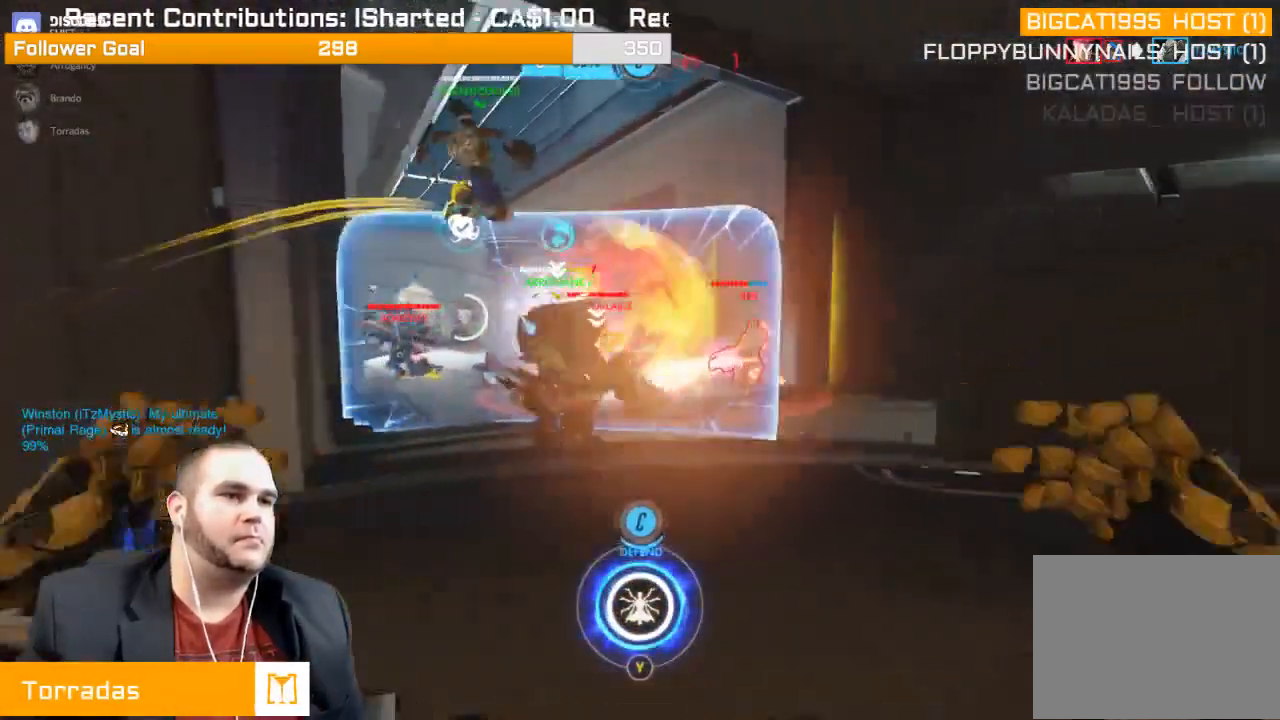
{"buttons": ["R2"], "left_stick": "down-right", "right_stick": "left", "events": [[67, "left_stick", "up-left"], [67, "right_stick", "center"], [150, "left_stick", "down-left"], [267, "right_stick", "left"], [333, "left_stick", "down"], [433, "left_stick", "down-right"]]}
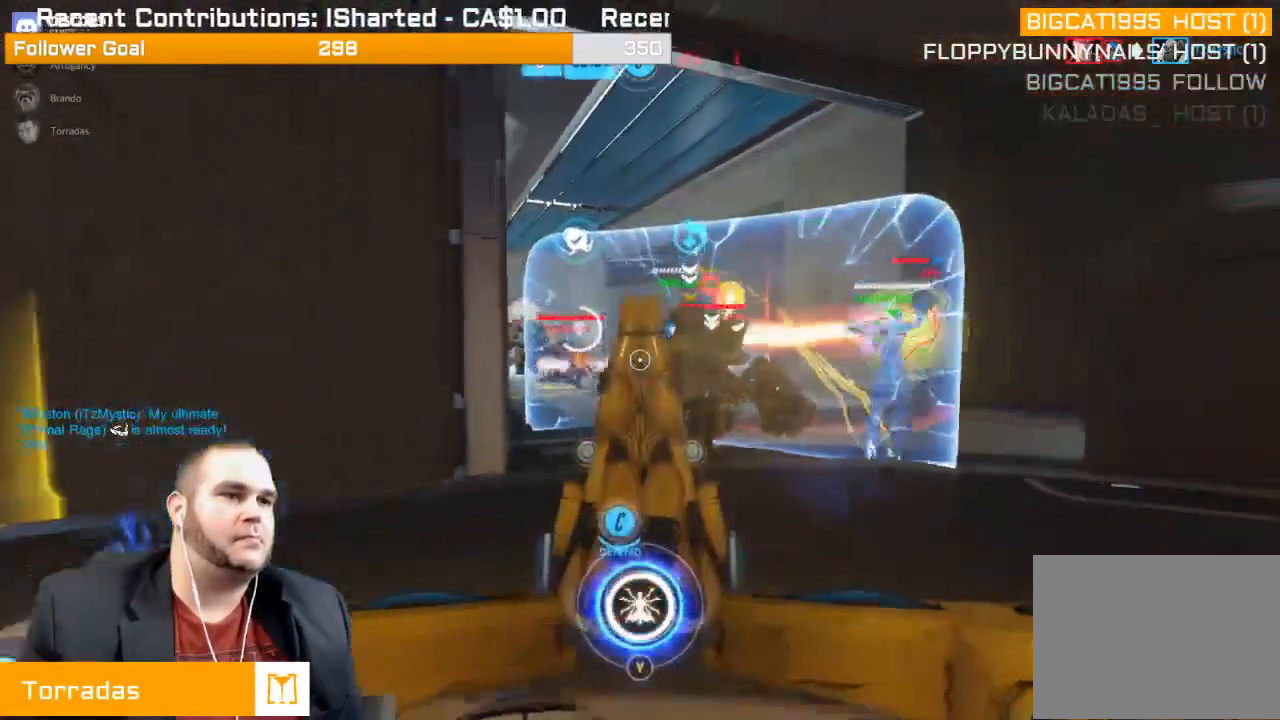
{"buttons": ["R2"], "left_stick": "down-right", "right_stick": "left", "events": [[33, "L1", "down"], [33, "right_stick", "center"], [100, "L1", "up"], [167, "L1", "down"], [250, "L1", "up"], [333, "L1", "down"], [400, "right_stick", "left"], [450, "L1", "up"]]}
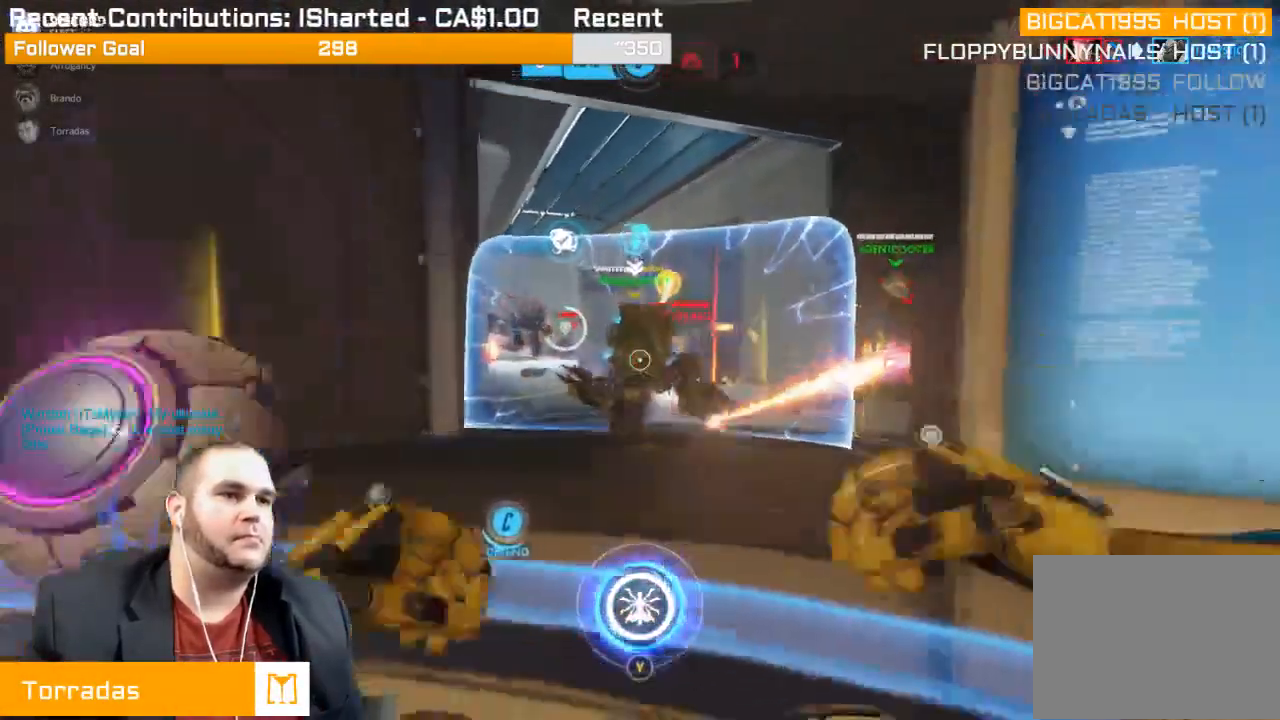
{"buttons": ["R2"], "left_stick": "up-left", "right_stick": "right", "events": [[17, "left_stick", "down"], [133, "right_stick", "center"], [467, "left_stick", "up-left"], [500, "right_stick", "right"]]}
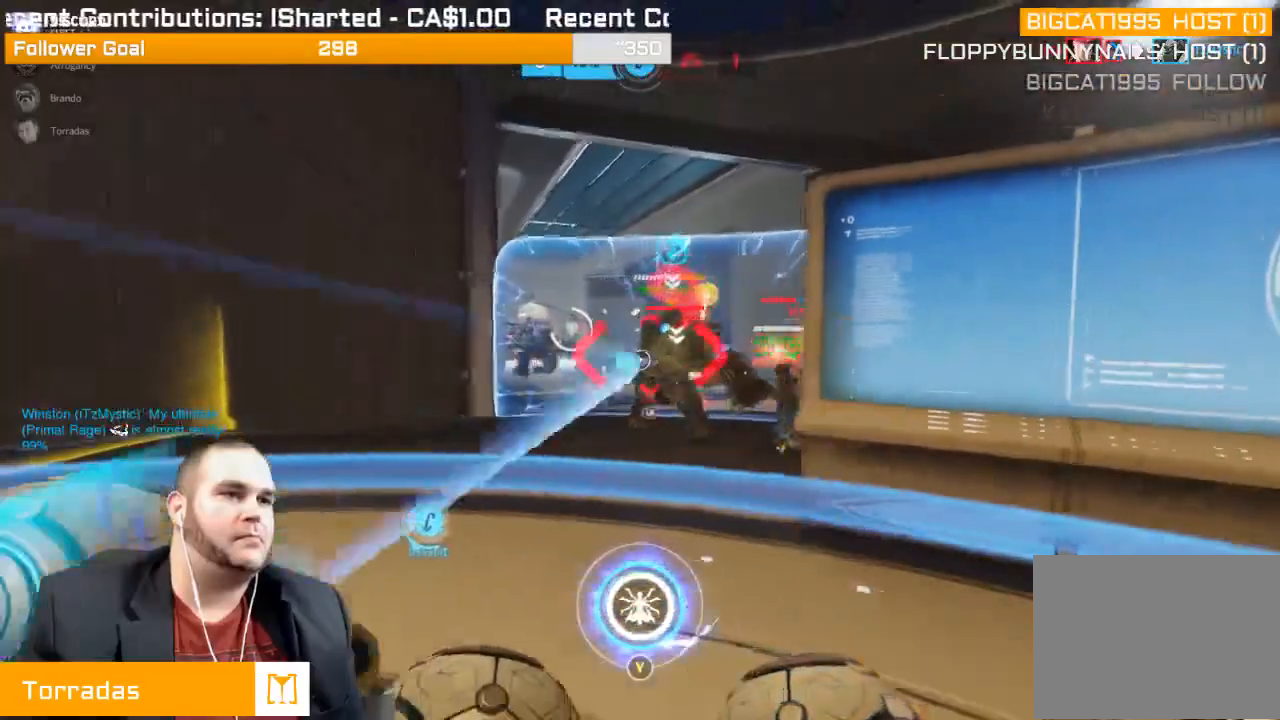
{"buttons": ["R2"], "left_stick": "down-left", "right_stick": "right", "events": [[50, "L1", "down"], [133, "L1", "up"], [183, "left_stick", "up"], [200, "L1", "down"], [283, "L1", "up"], [450, "left_stick", "down-left"]]}
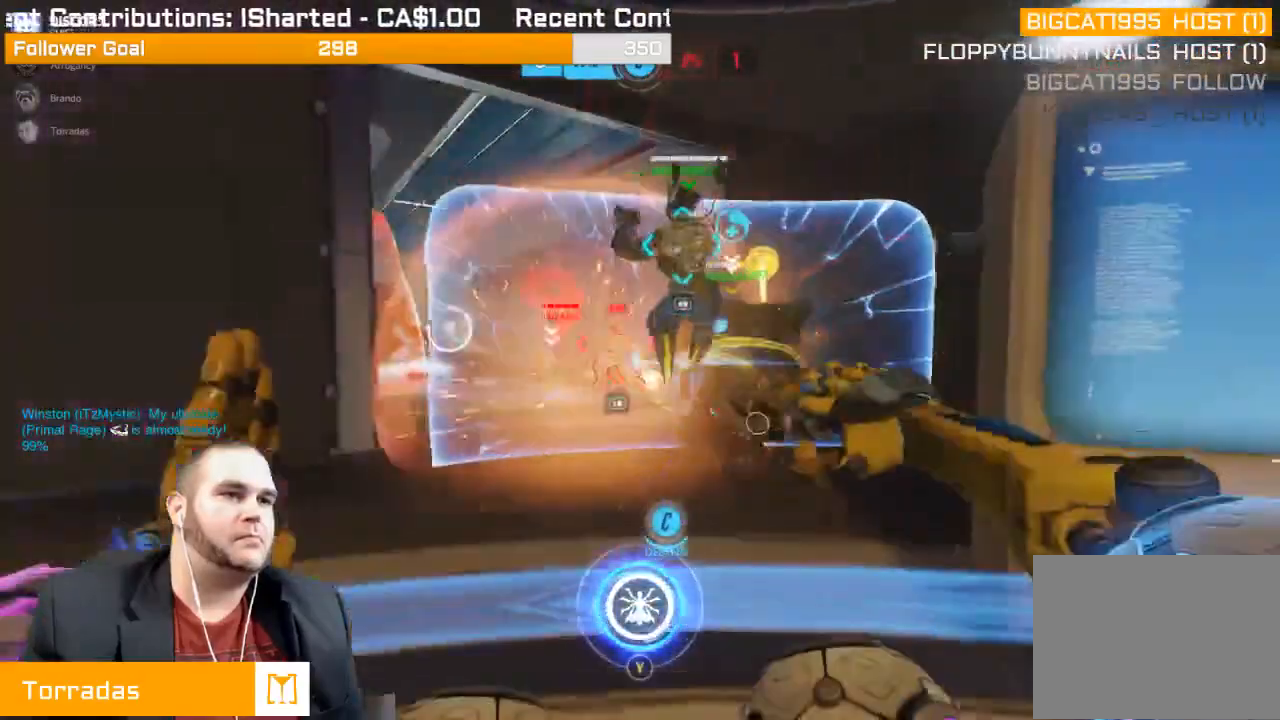
{"buttons": ["L1", "R2"], "left_stick": "center", "right_stick": "right", "events": [[83, "L1", "down"], [150, "left_stick", "down"], [200, "L1", "up"], [217, "R1", "down"], [267, "L1", "down"], [283, "R1", "up"], [317, "left_stick", "right"], [350, "L1", "up"], [417, "L1", "down"], [417, "left_stick", "up"], [500, "left_stick", "center"]]}
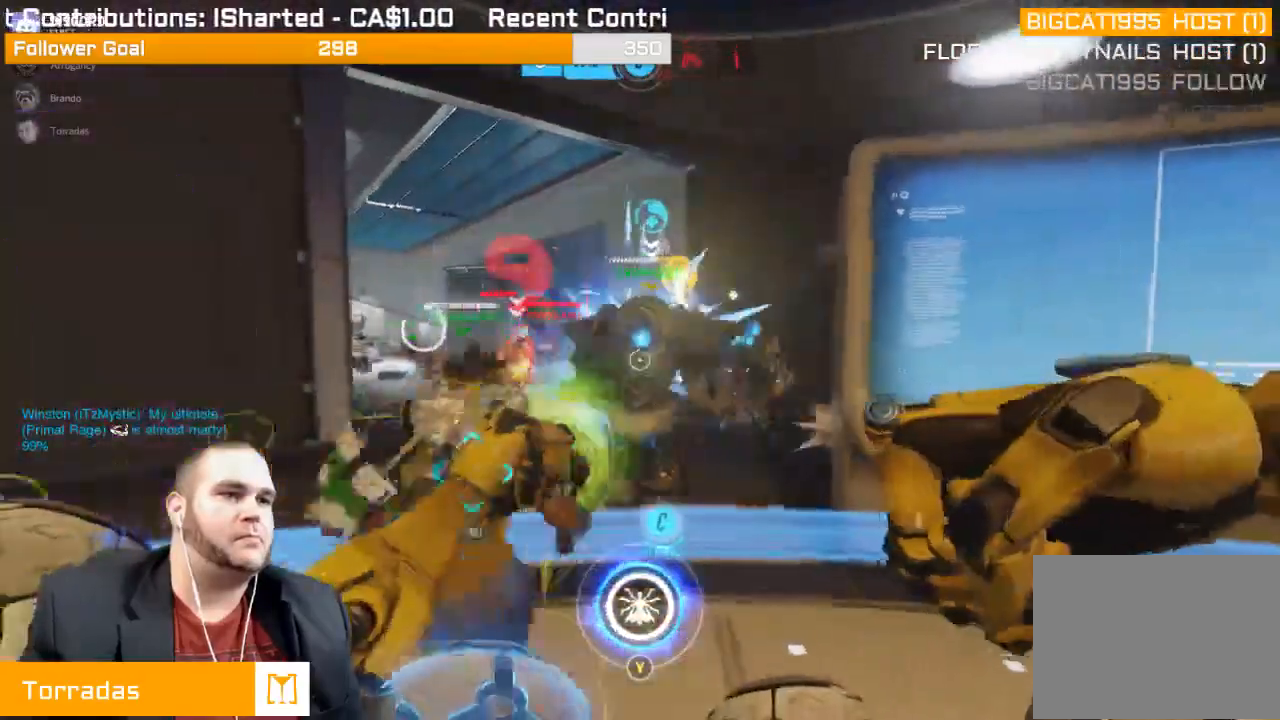
{"buttons": ["R2"], "left_stick": "up-left", "right_stick": "center", "events": [[33, "left_stick", "down"], [67, "L1", "up"], [133, "left_stick", "down-right"], [133, "right_stick", "left"], [267, "right_stick", "center"], [333, "left_stick", "up"], [383, "TRIANGLE", "down"], [417, "left_stick", "up-left"], [467, "TRIANGLE", "up"]]}
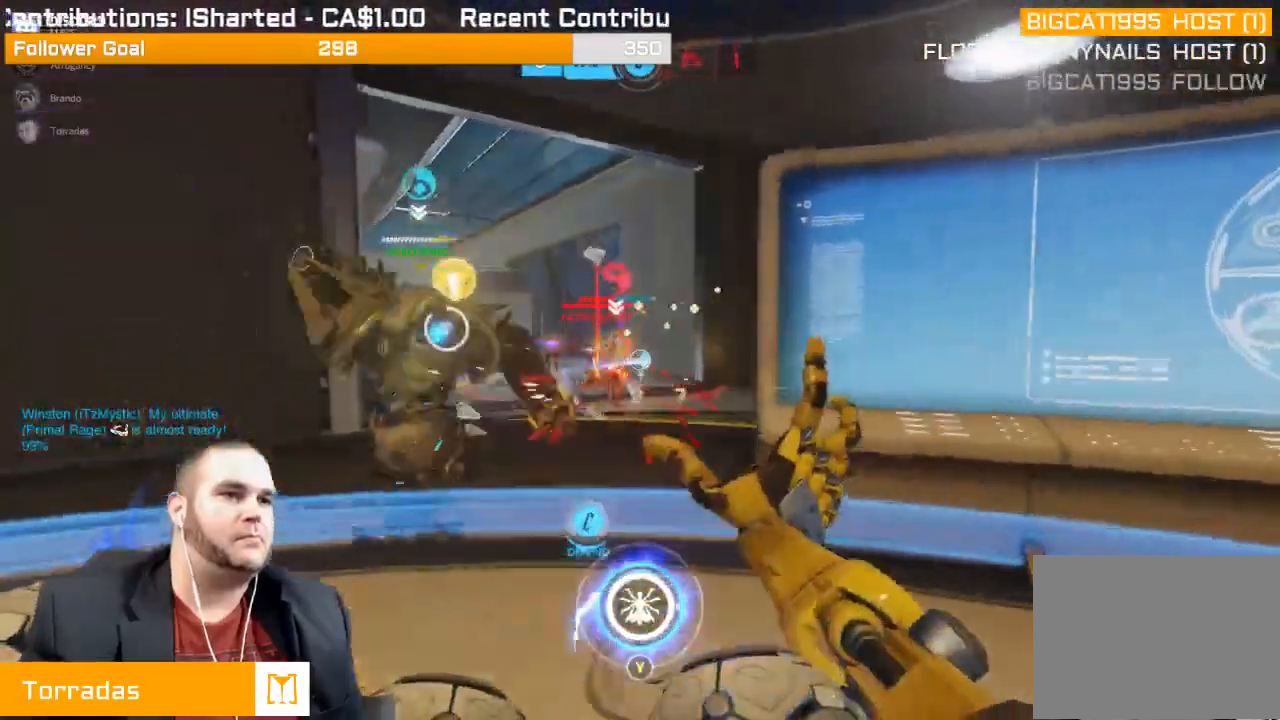
{"buttons": [], "left_stick": "down-left", "right_stick": "left", "events": [[67, "R2", "up"], [233, "right_stick", "down-left"], [300, "left_stick", "left"], [433, "left_stick", "down-left"], [500, "right_stick", "left"]]}
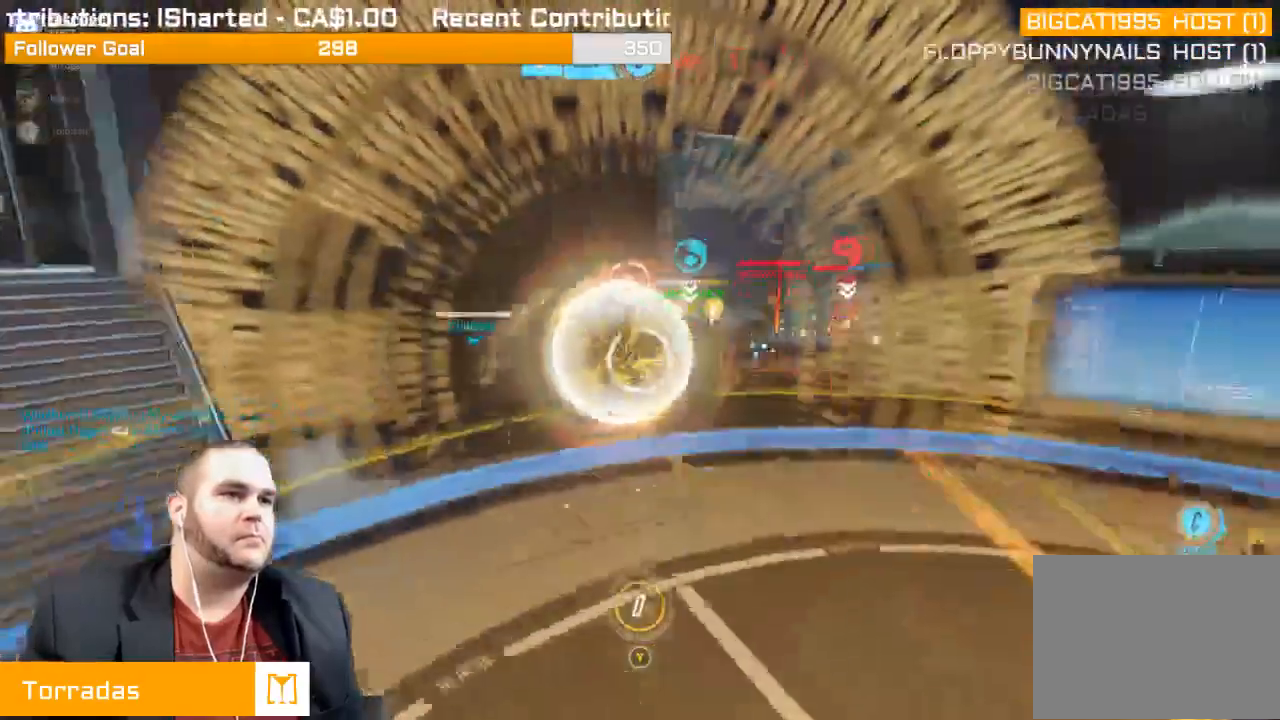
{"buttons": [], "left_stick": "right", "right_stick": "down-left", "events": [[183, "left_stick", "down-right"], [383, "right_stick", "down-left"], [433, "left_stick", "right"]]}
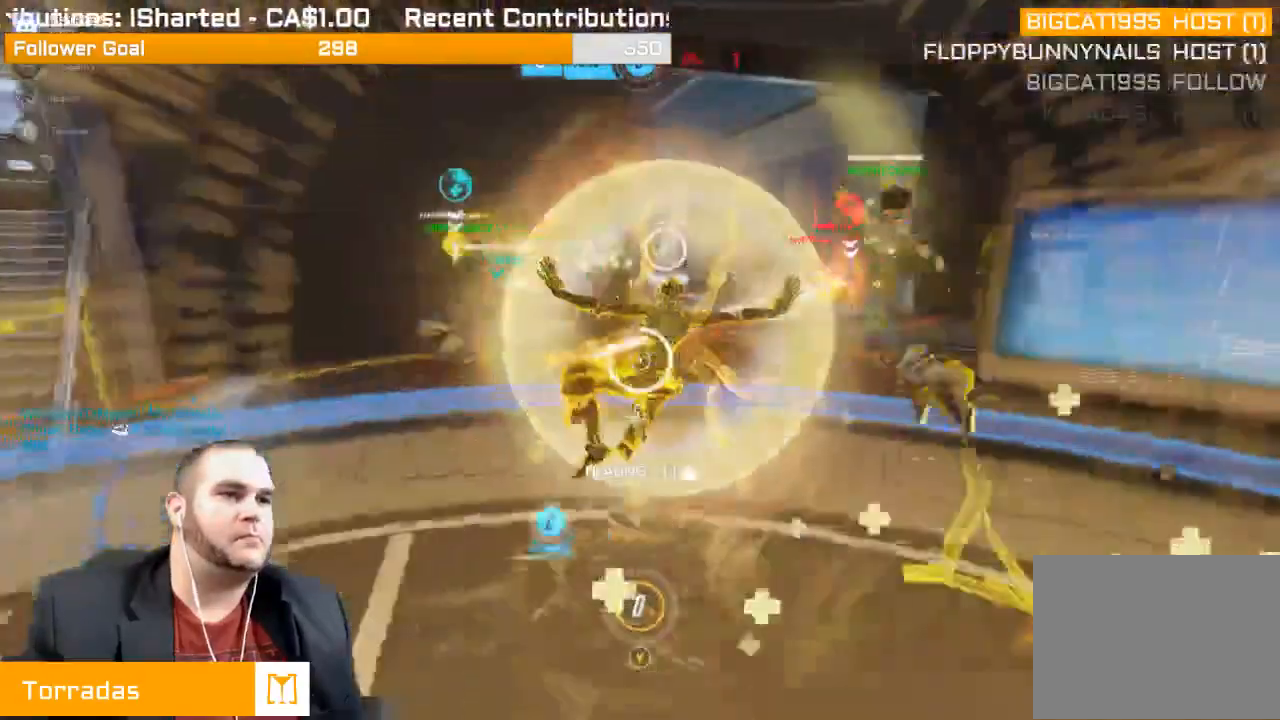
{"buttons": [], "left_stick": "up-left", "right_stick": "center", "events": [[67, "right_stick", "left"], [133, "left_stick", "up-left"], [400, "right_stick", "center"]]}
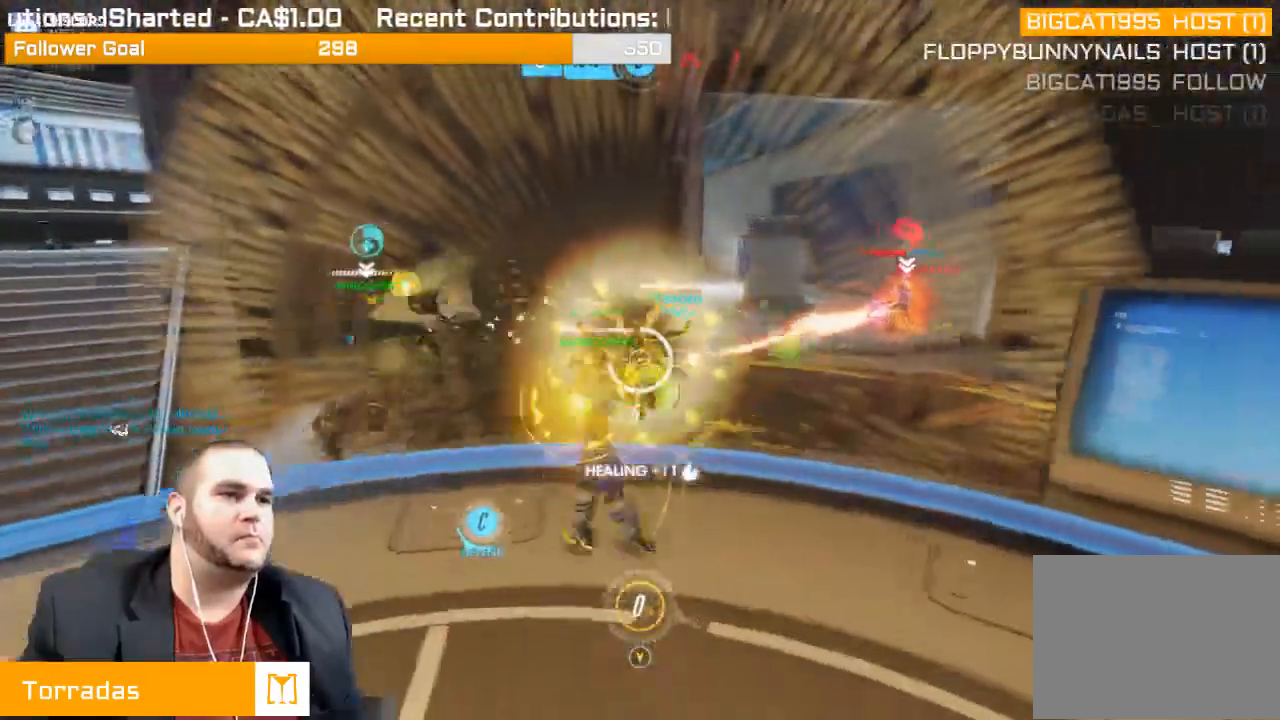
{"buttons": [], "left_stick": "right", "right_stick": "center", "events": [[67, "left_stick", "left"], [250, "left_stick", "down"], [350, "left_stick", "down-right"], [483, "left_stick", "right"]]}
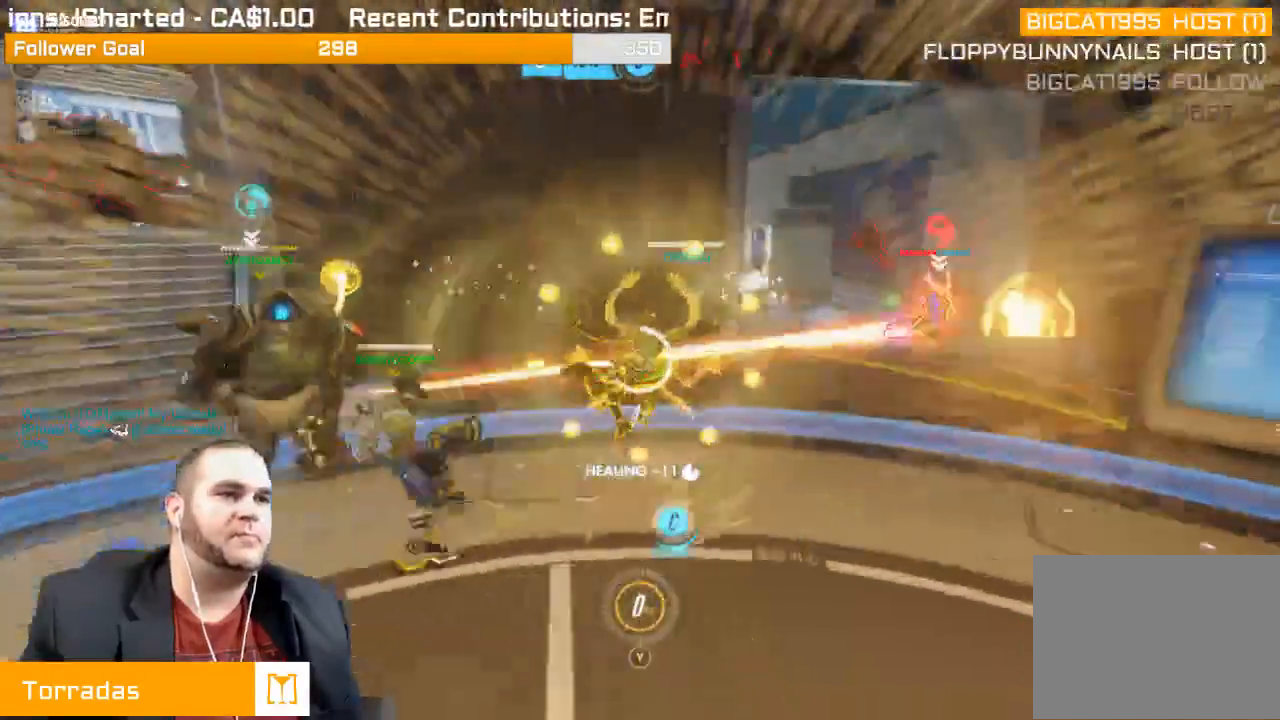
{"buttons": [], "left_stick": "left", "right_stick": "center", "events": [[100, "left_stick", "up-right"], [317, "left_stick", "up-left"], [417, "left_stick", "left"]]}
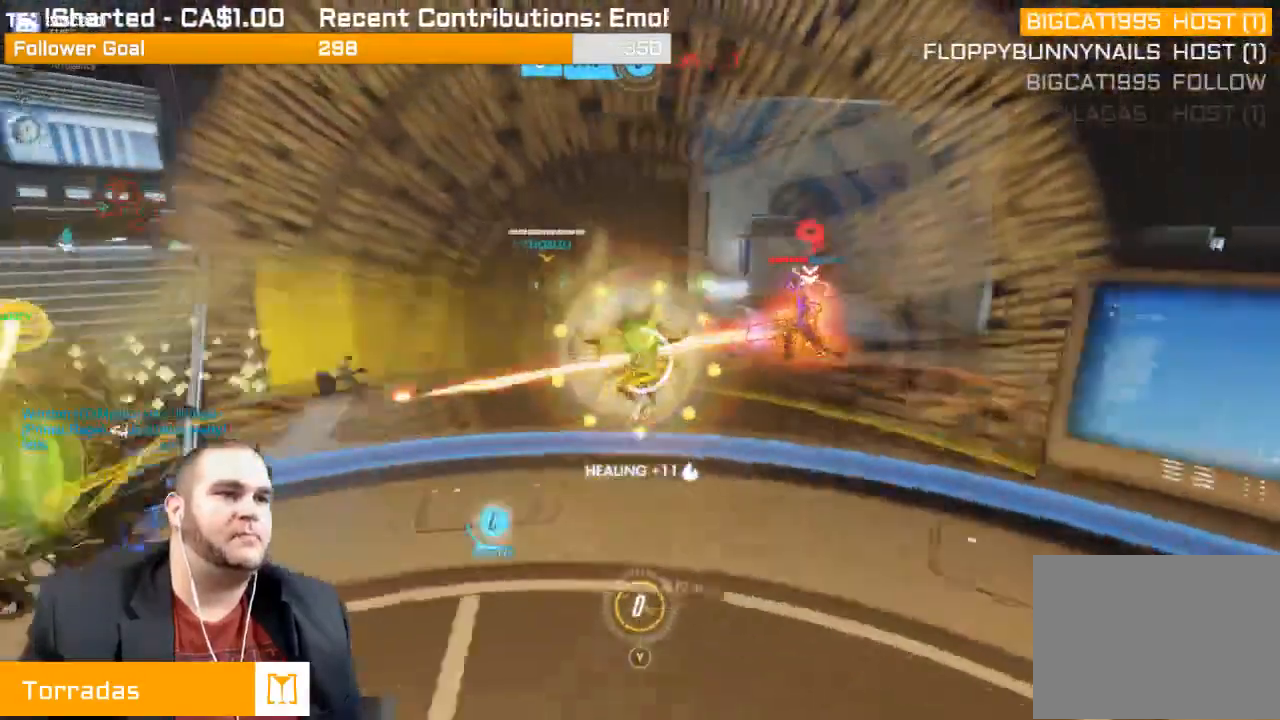
{"buttons": [], "left_stick": "down", "right_stick": "center", "events": [[233, "left_stick", "down-left"], [467, "left_stick", "down"]]}
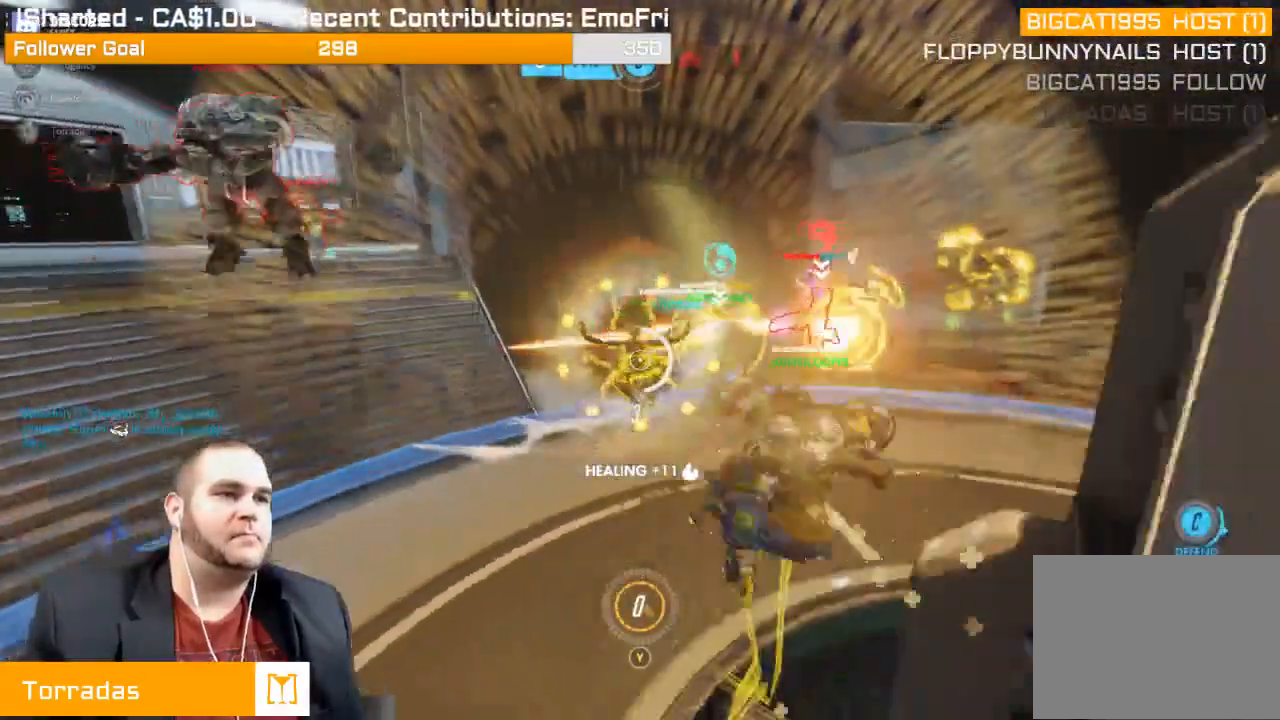
{"buttons": [], "left_stick": "up-right", "right_stick": "left", "events": [[100, "right_stick", "left"], [167, "left_stick", "down-right"], [350, "left_stick", "up-right"]]}
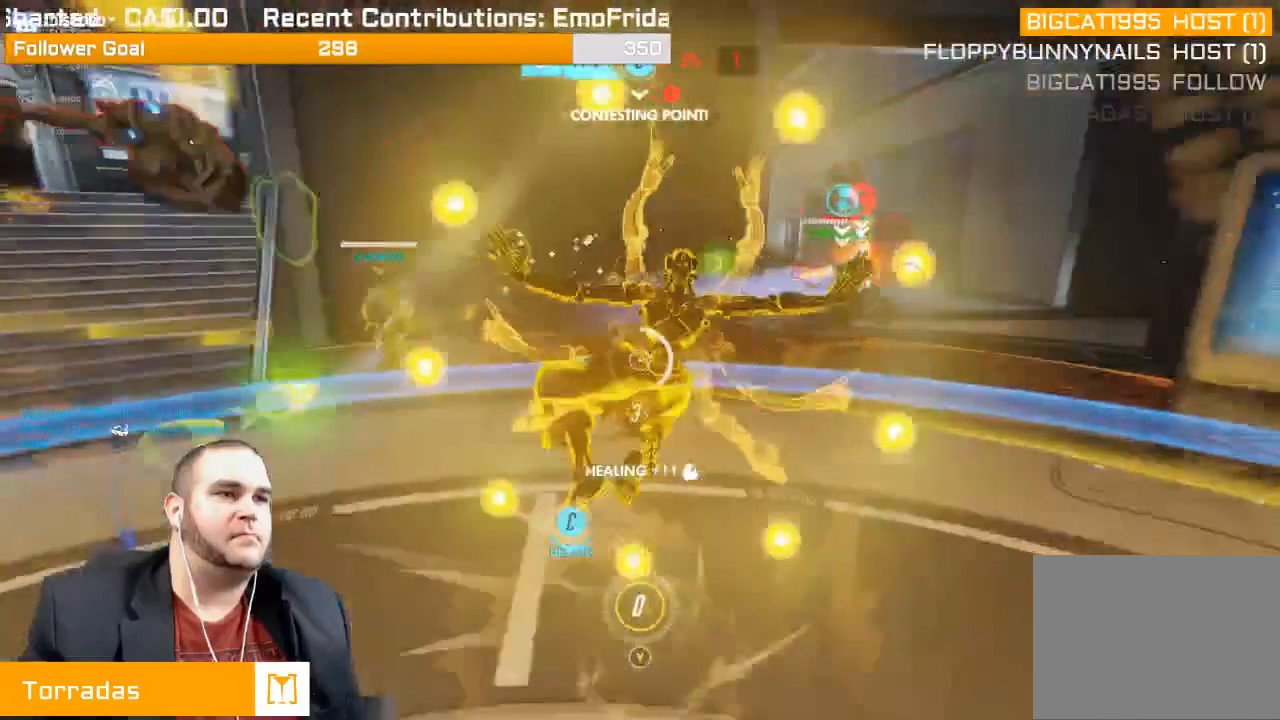
{"buttons": [], "left_stick": "down", "right_stick": "left", "events": [[33, "left_stick", "up-left"], [150, "left_stick", "left"], [333, "left_stick", "down-left"], [433, "left_stick", "down"]]}
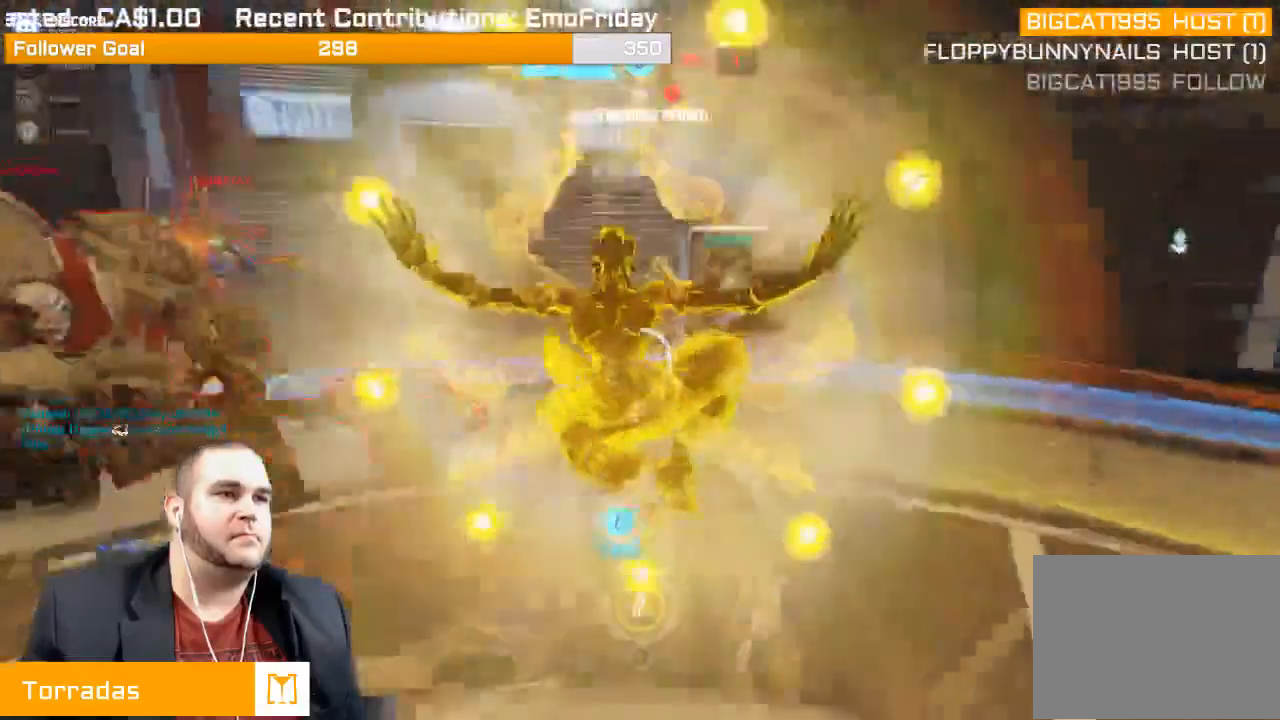
{"buttons": [], "left_stick": "up-right", "right_stick": "center", "events": [[333, "left_stick", "right"], [383, "left_stick", "up-right"], [500, "right_stick", "center"]]}
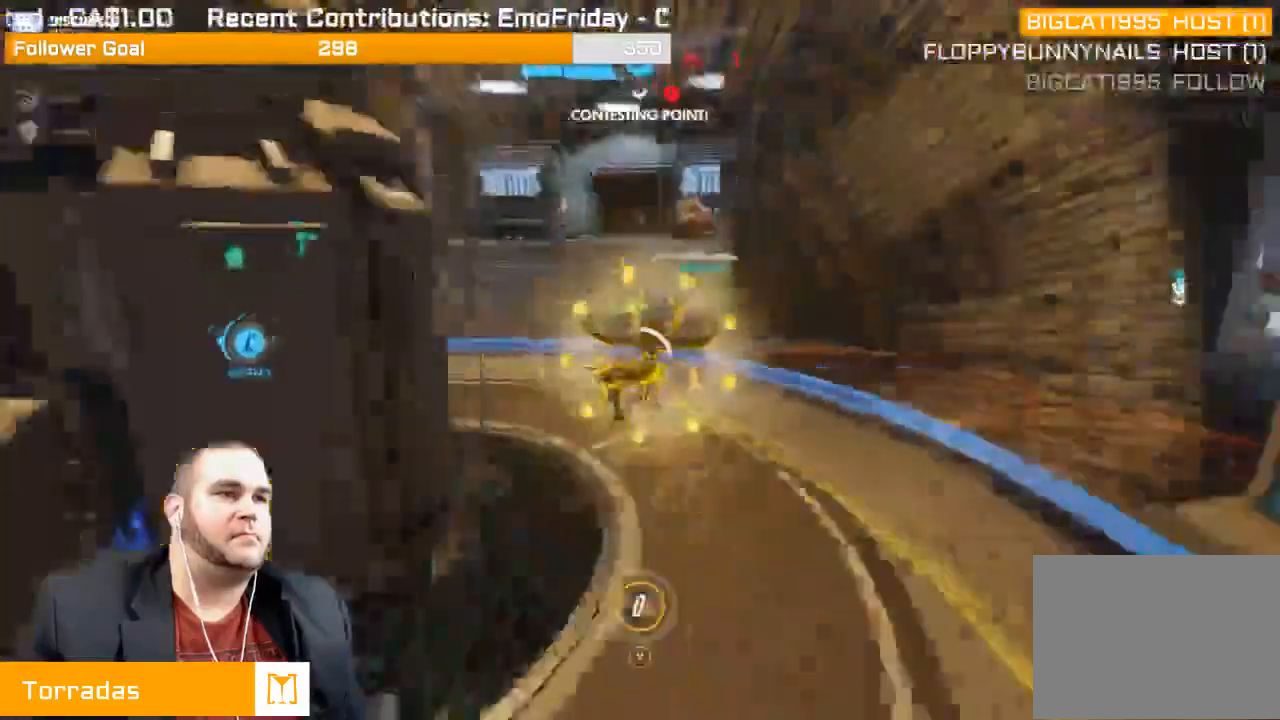
{"buttons": [], "left_stick": "up-right", "right_stick": "right", "events": [[50, "right_stick", "right"]]}
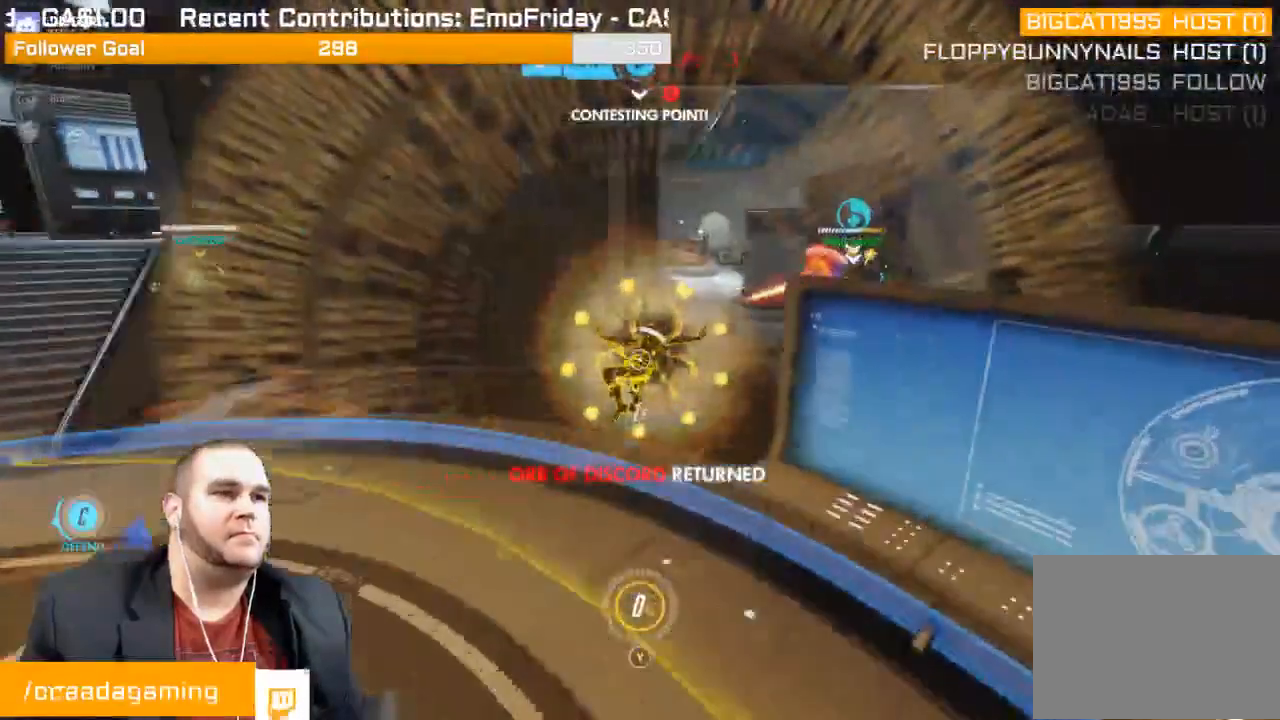
{"buttons": [], "left_stick": "up", "right_stick": "center", "events": [[250, "left_stick", "up"], [283, "right_stick", "center"]]}